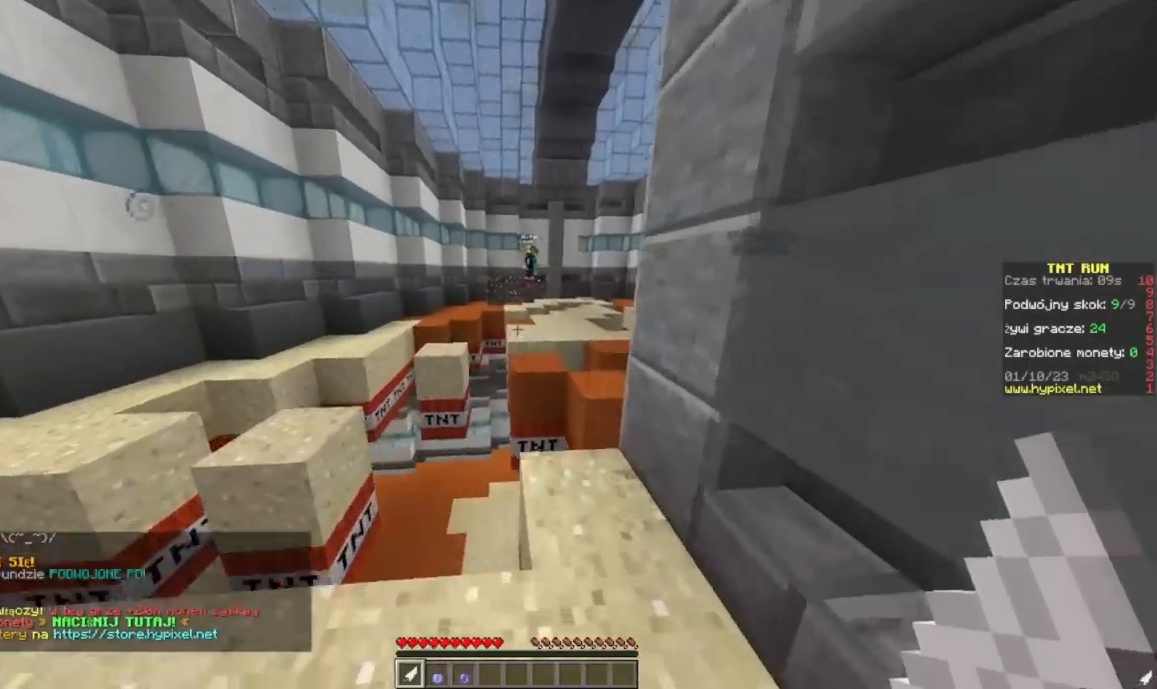
Gameplay with keyboard and mouse; each line is a JSON object with the keys and mouse buttons held at the frame after it. "events" lists presses ("down") and releases ("up") of "a", "d", "s", "w", "mouse_left" and "mouse_right" between this image and that frame as [ms after this image, input, new state], when the widget could be followed in between. "mouse_left", "mouse_right" = the "left", "right" buttons of the "mouse" list. No other keys are recorded. Fast repeated clicks can show as one long hold. Mouse movement is not recorded.
{"keys": ["w"], "mouse": [], "events": []}
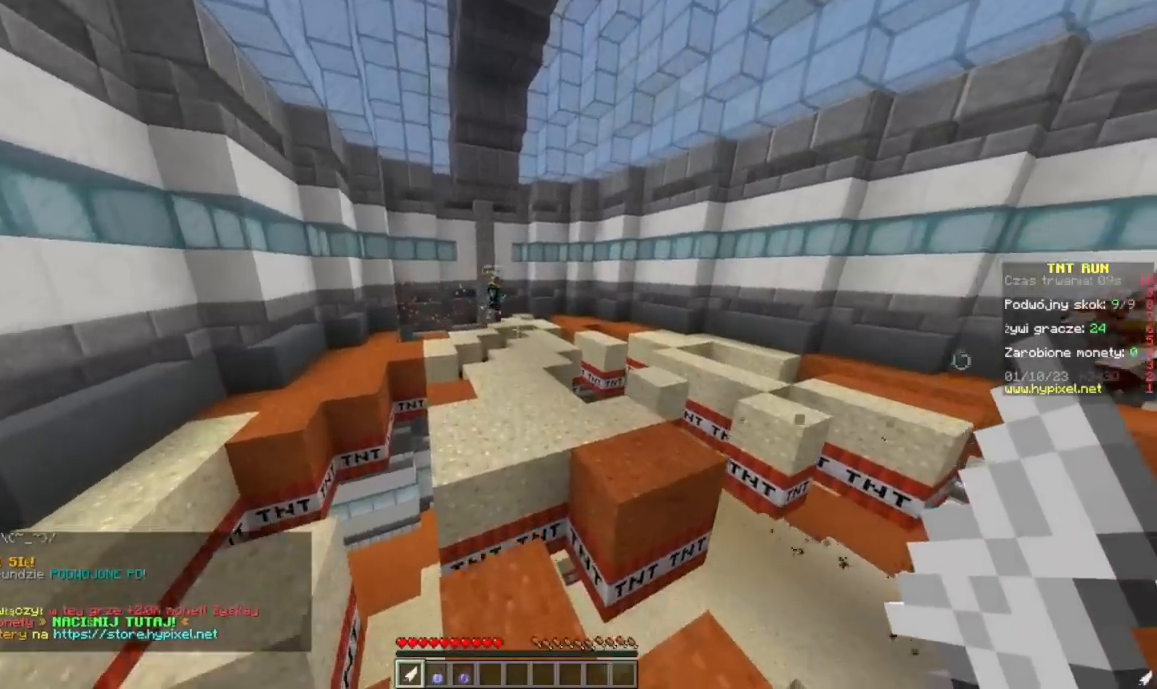
{"keys": ["w"], "mouse": [], "events": []}
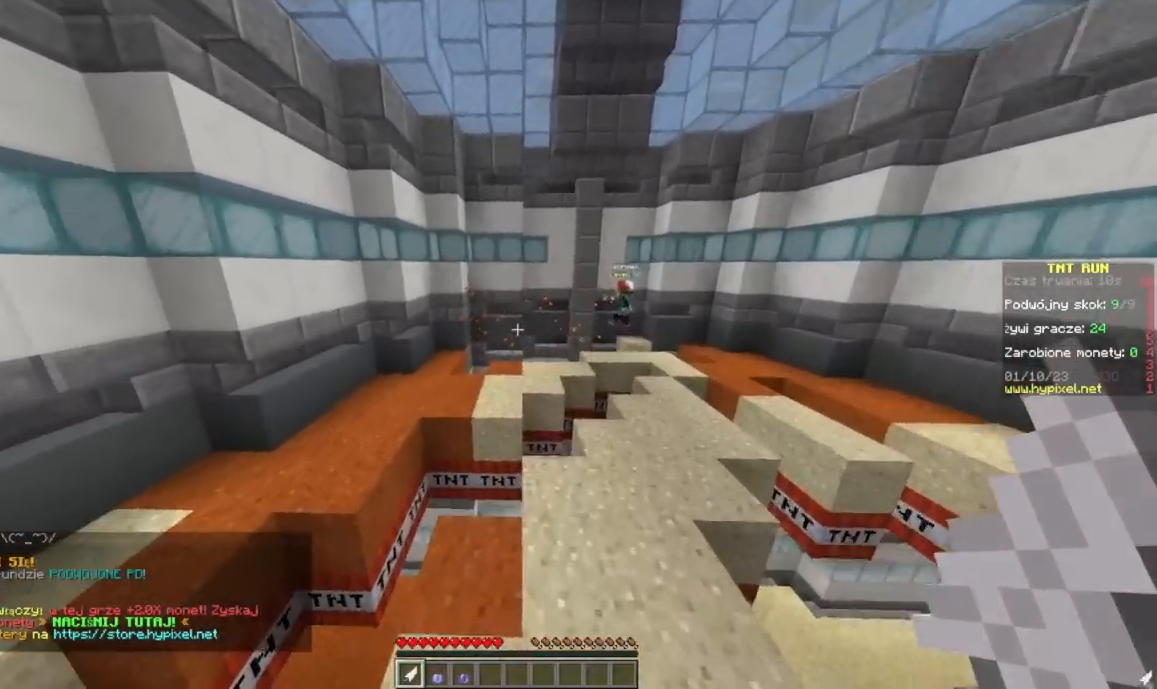
{"keys": ["w"], "mouse": [], "events": []}
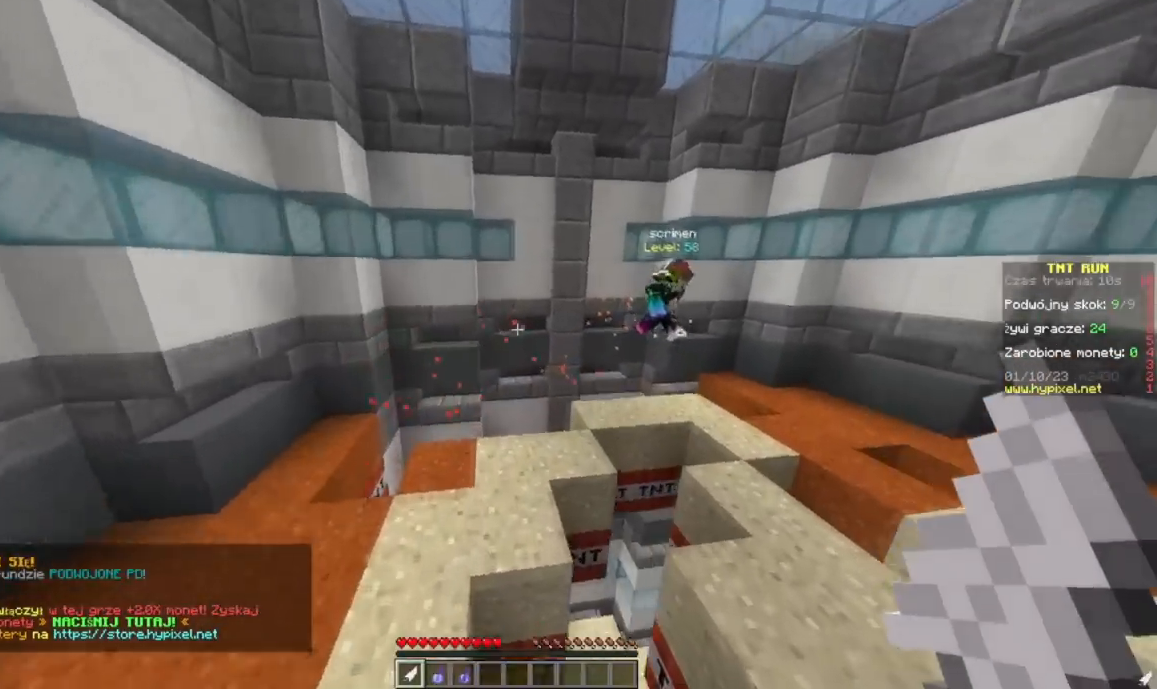
{"keys": ["w"], "mouse": [], "events": []}
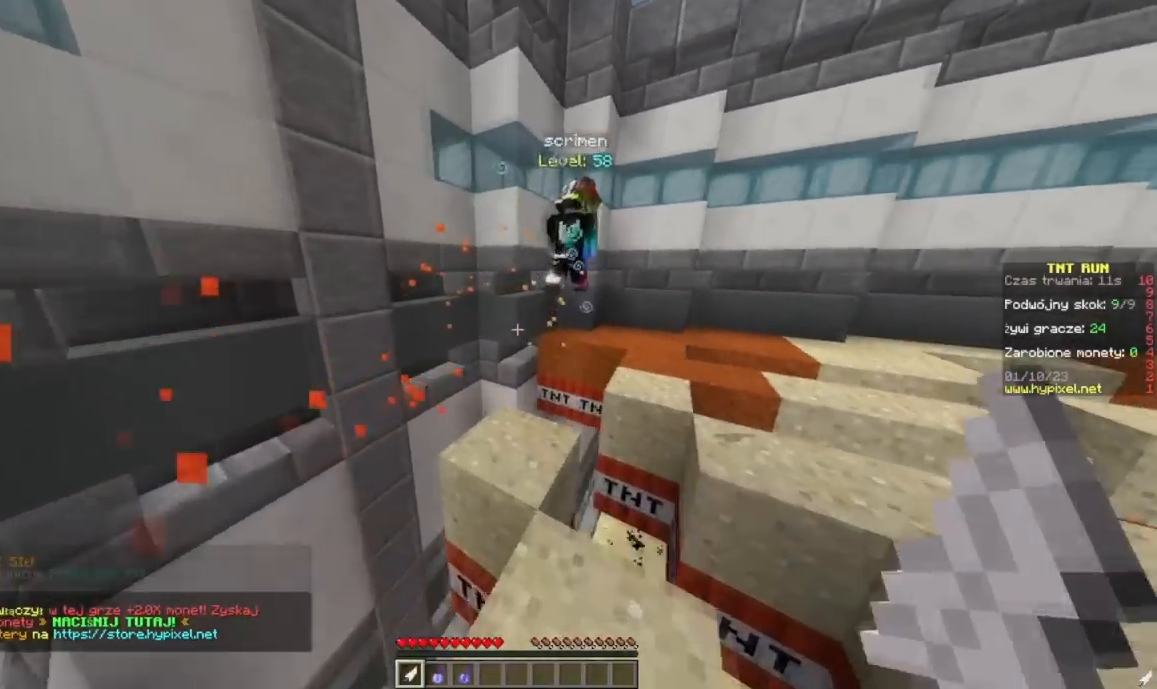
{"keys": ["w"], "mouse": [], "events": []}
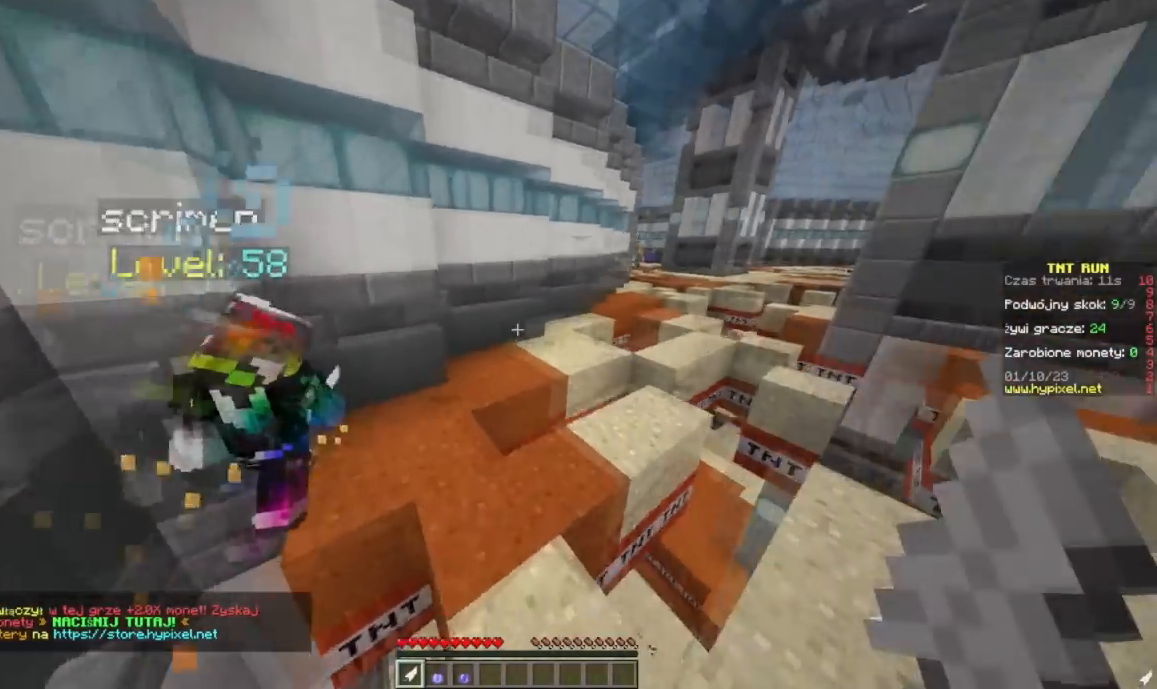
{"keys": ["d", "w"], "mouse": [], "events": [[84, "d", "down"]]}
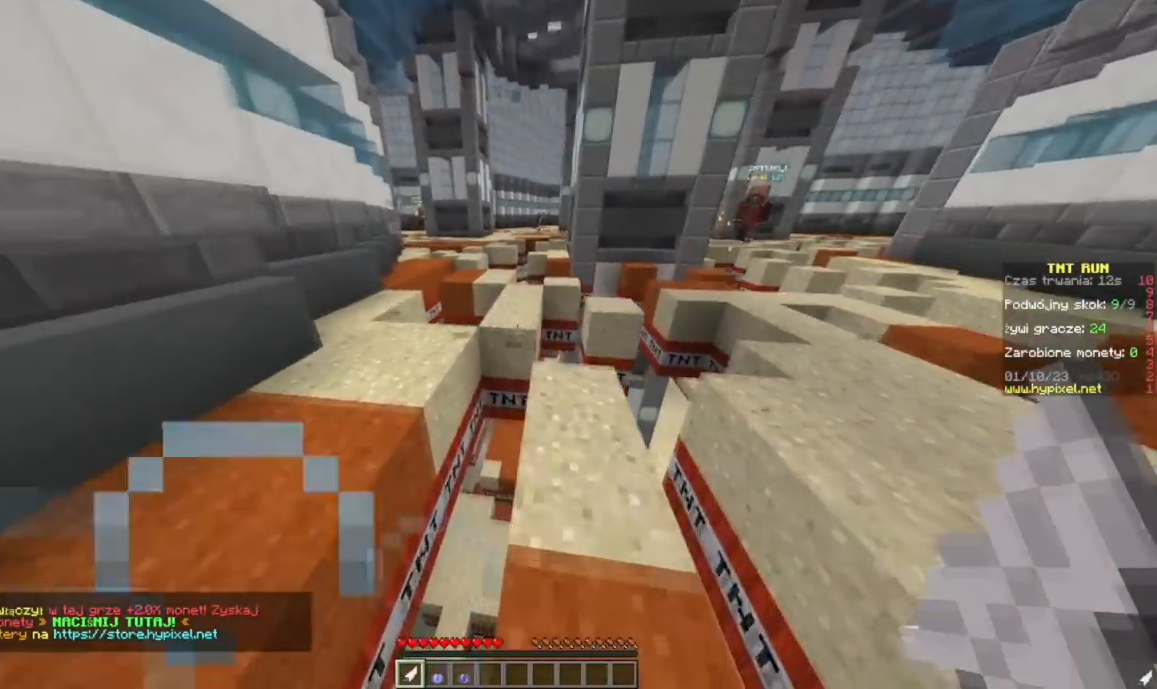
{"keys": ["w"], "mouse": [], "events": [[67, "d", "up"]]}
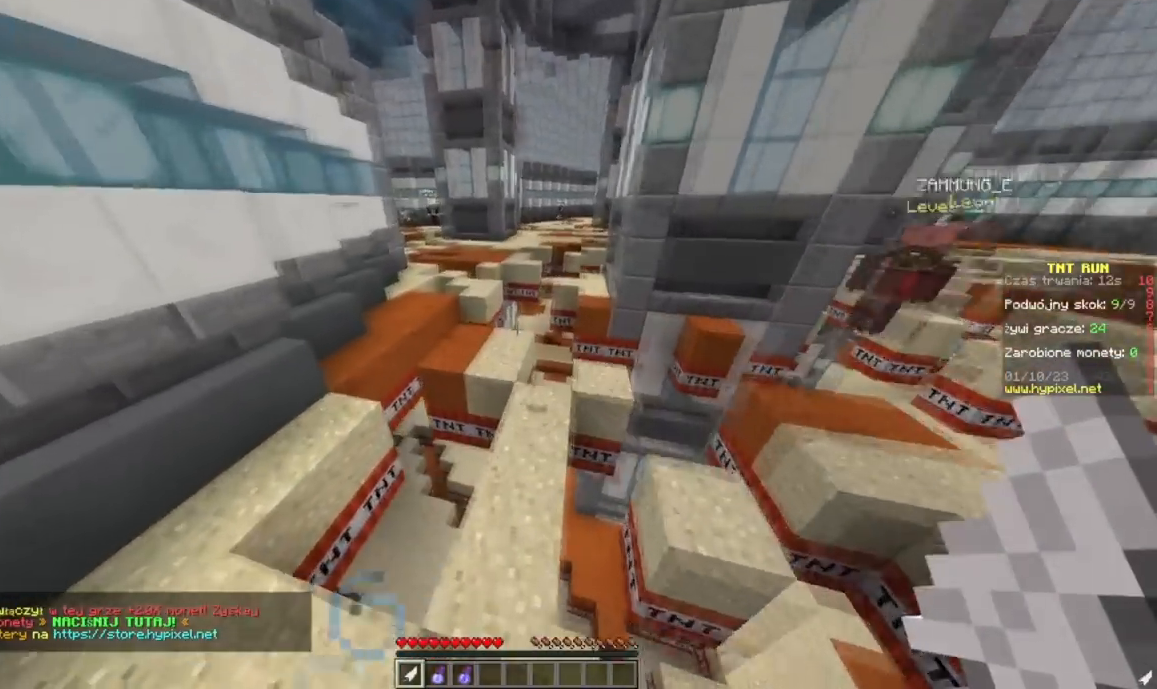
{"keys": ["w"], "mouse": [], "events": []}
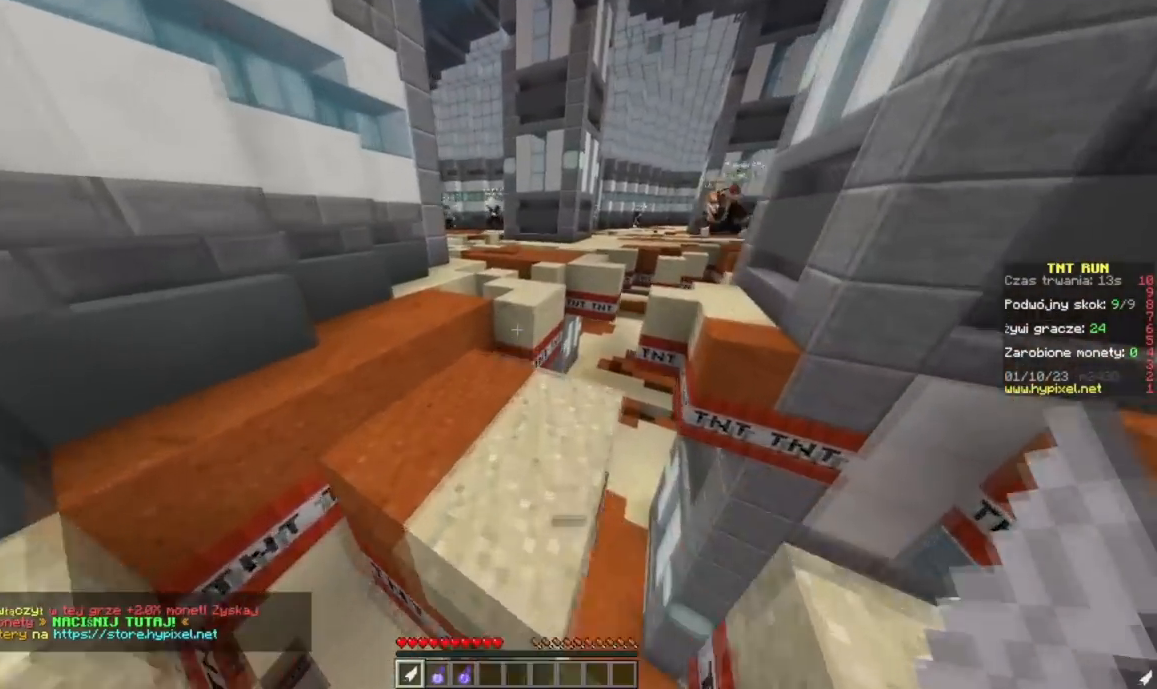
{"keys": ["w"], "mouse": [], "events": []}
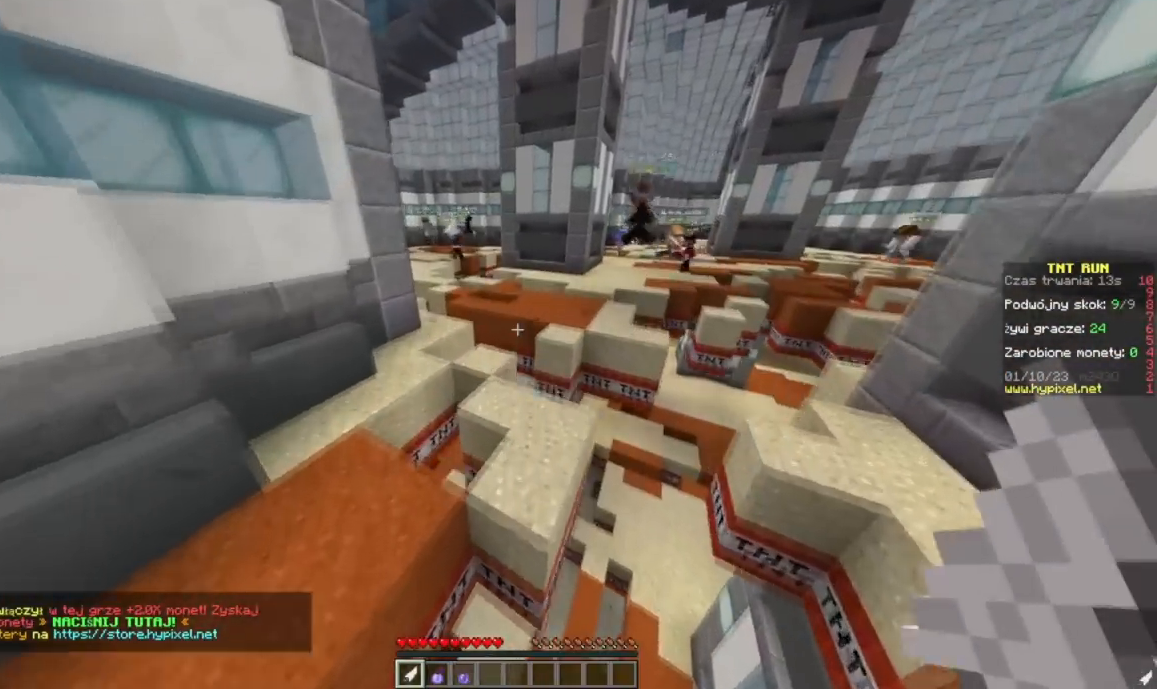
{"keys": ["d", "w"], "mouse": [], "events": [[367, "d", "down"]]}
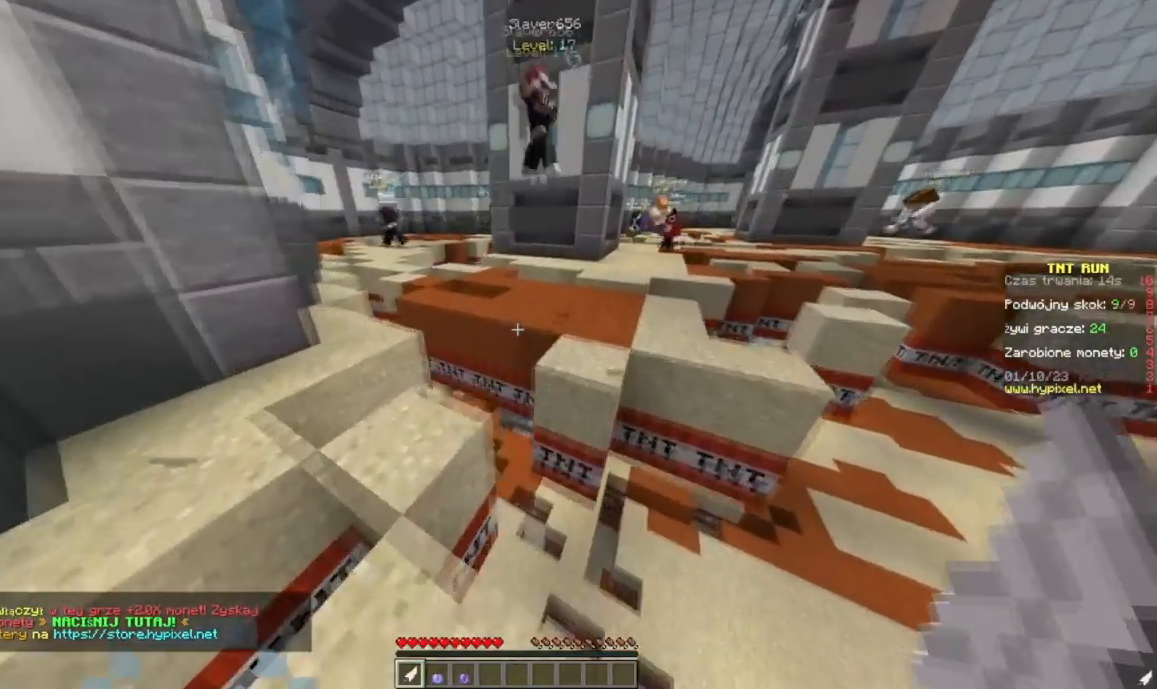
{"keys": ["w"], "mouse": [], "events": [[284, "d", "up"]]}
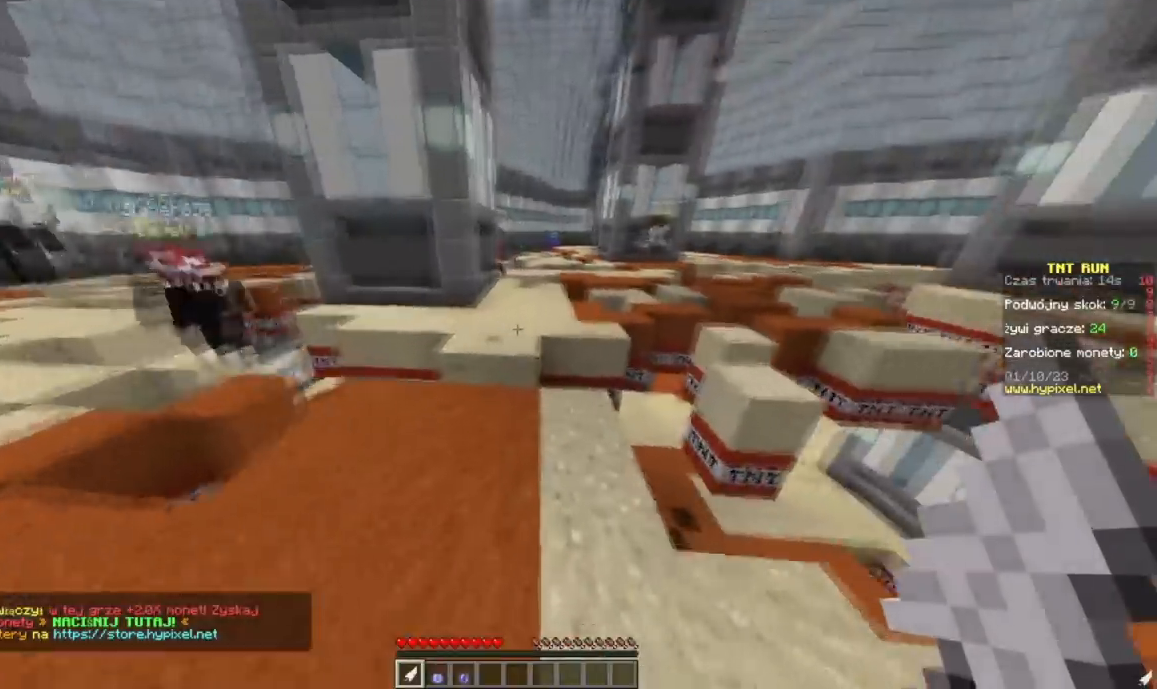
{"keys": ["w"], "mouse": [], "events": []}
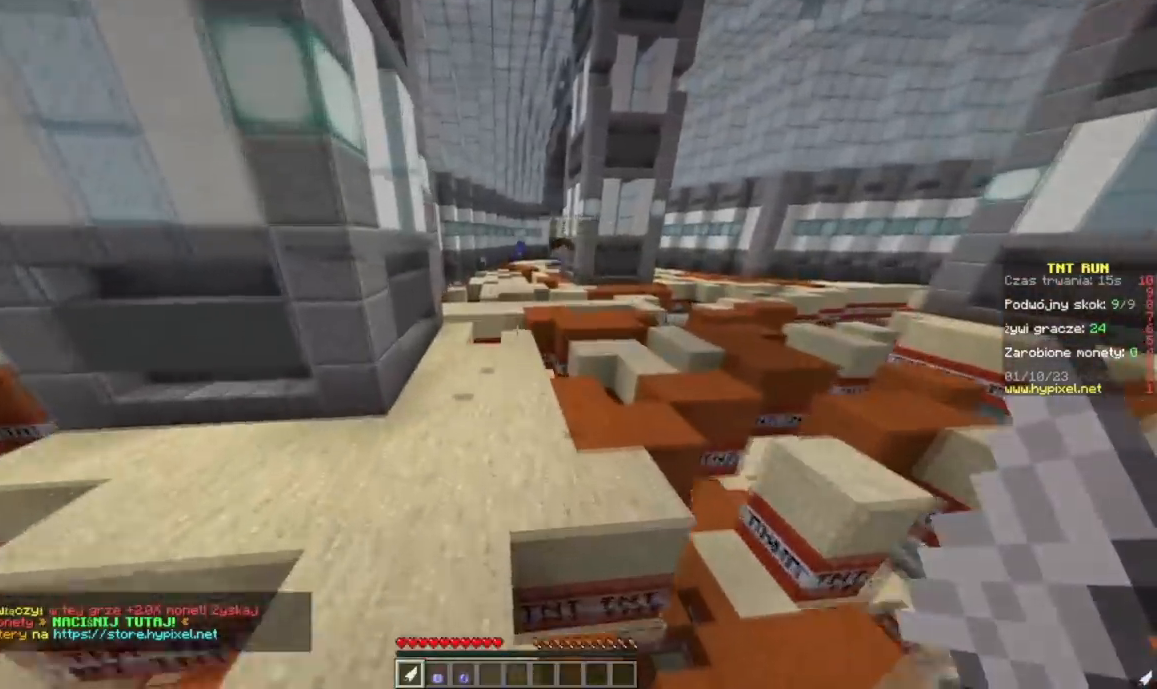
{"keys": ["w"], "mouse": [], "events": []}
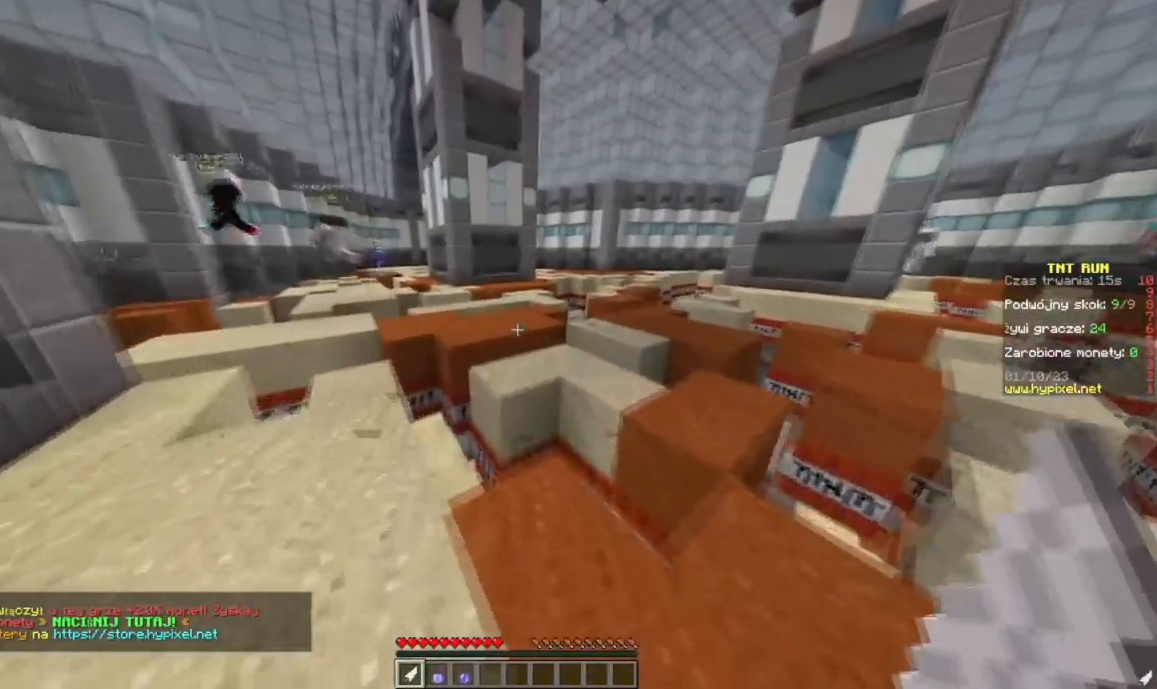
{"keys": ["d", "w"], "mouse": [], "events": [[183, "d", "down"]]}
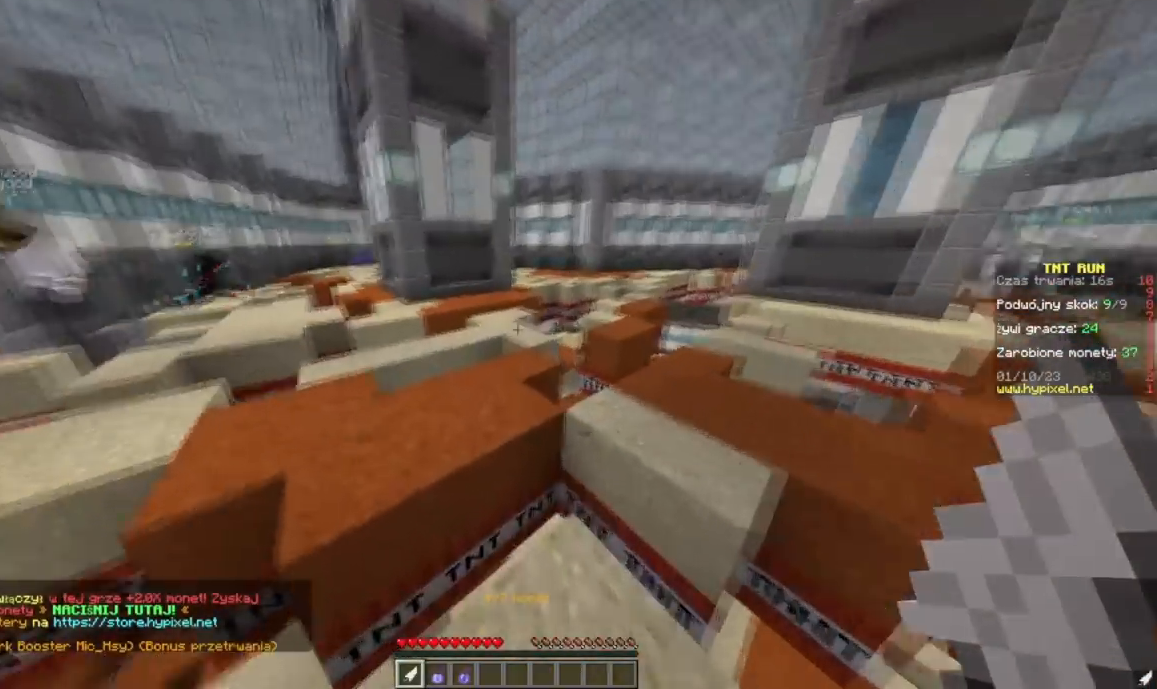
{"keys": ["w"], "mouse": [], "events": [[50, "d", "up"]]}
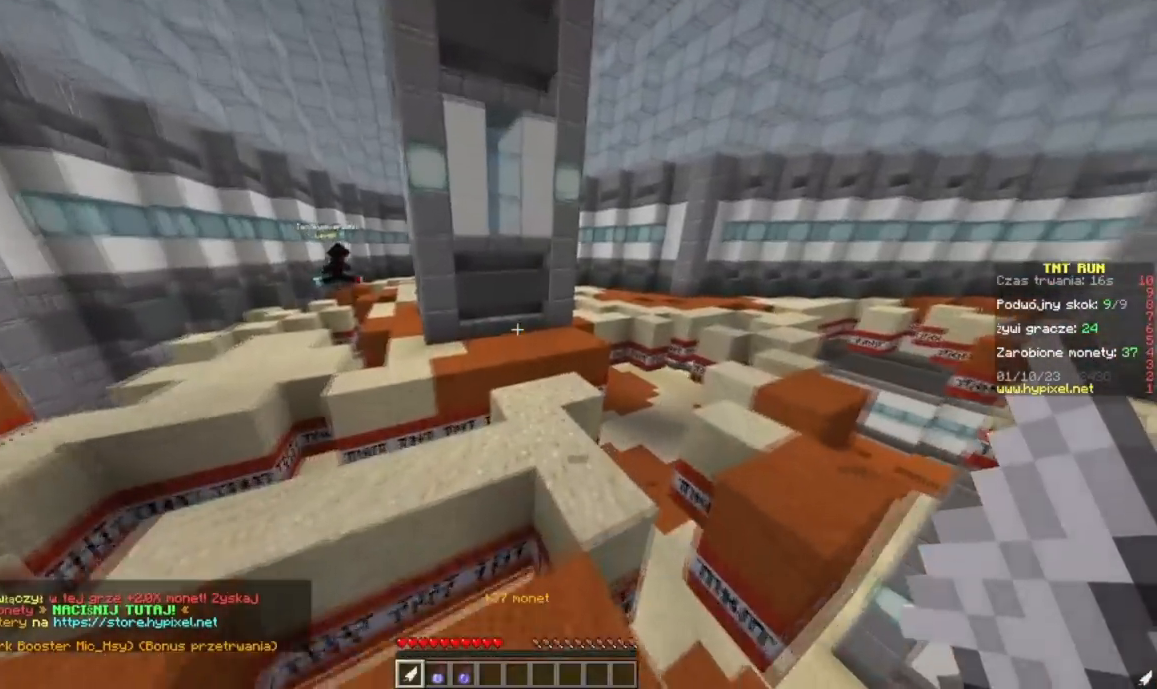
{"keys": ["w"], "mouse": [], "events": []}
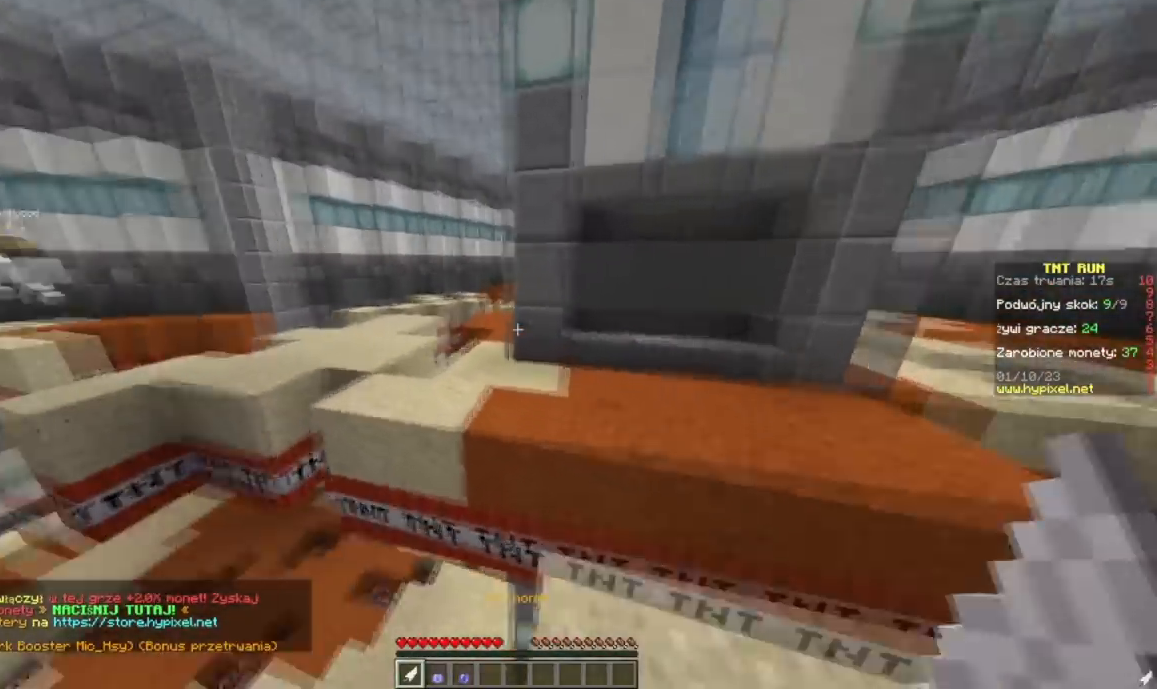
{"keys": ["w"], "mouse": [], "events": [[284, "a", "down"], [417, "a", "up"]]}
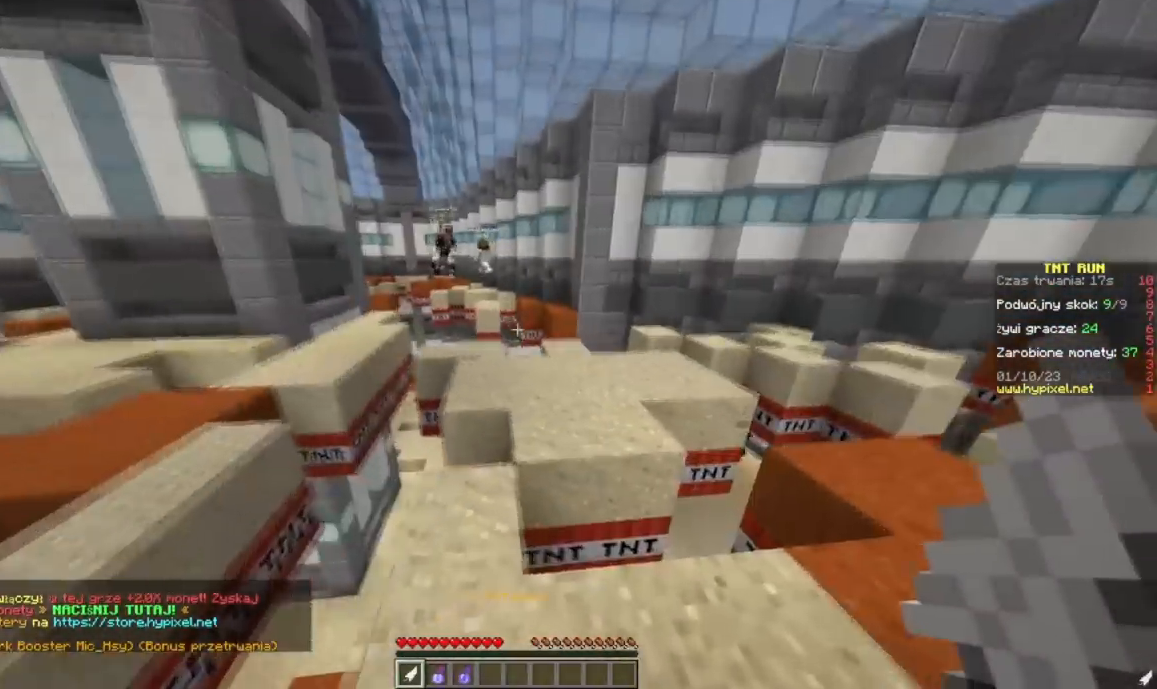
{"keys": ["w"], "mouse": [], "events": []}
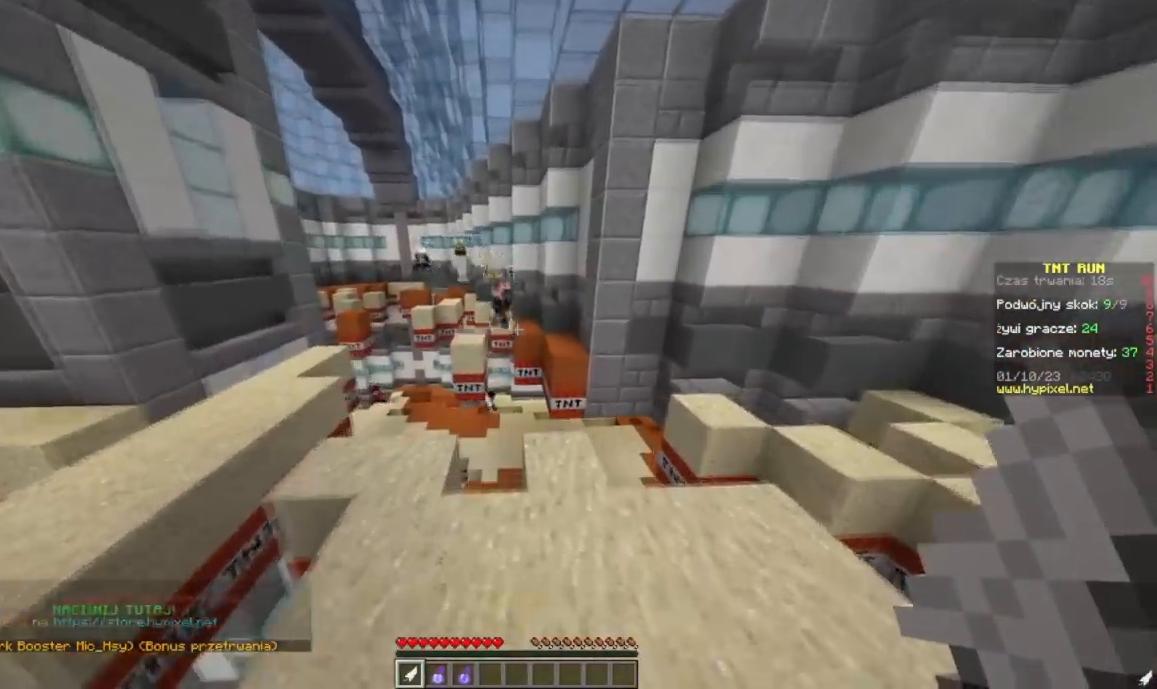
{"keys": ["w"], "mouse": [], "events": [[34, "d", "down"], [401, "d", "up"]]}
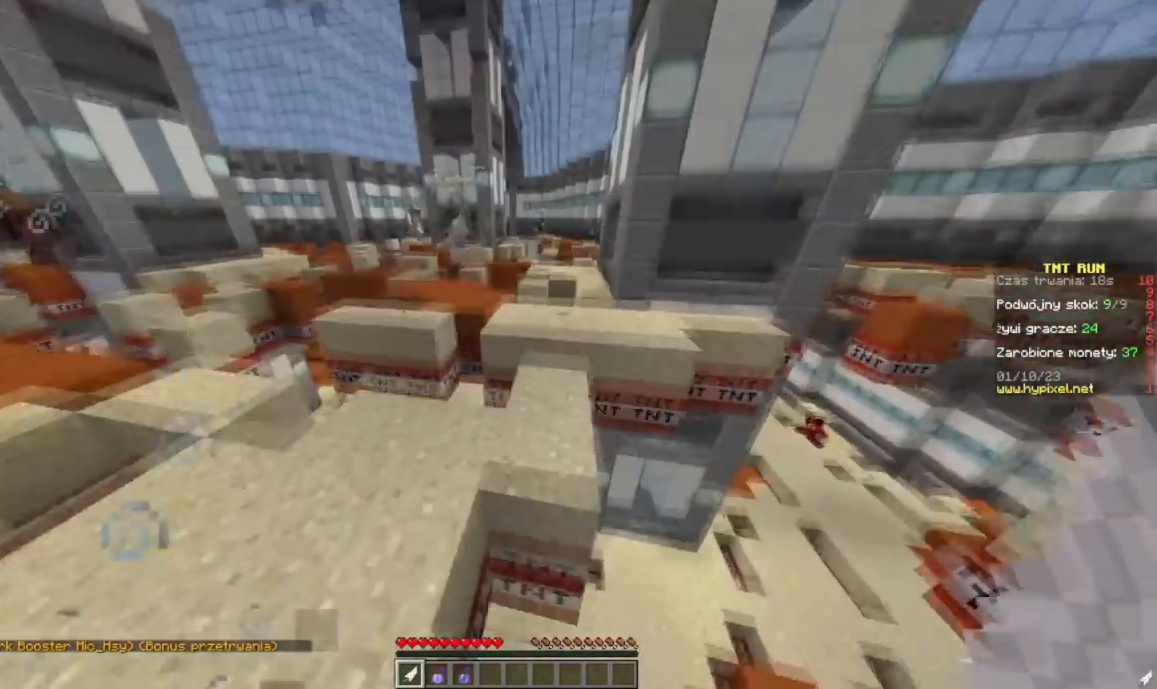
{"keys": ["w"], "mouse": [], "events": []}
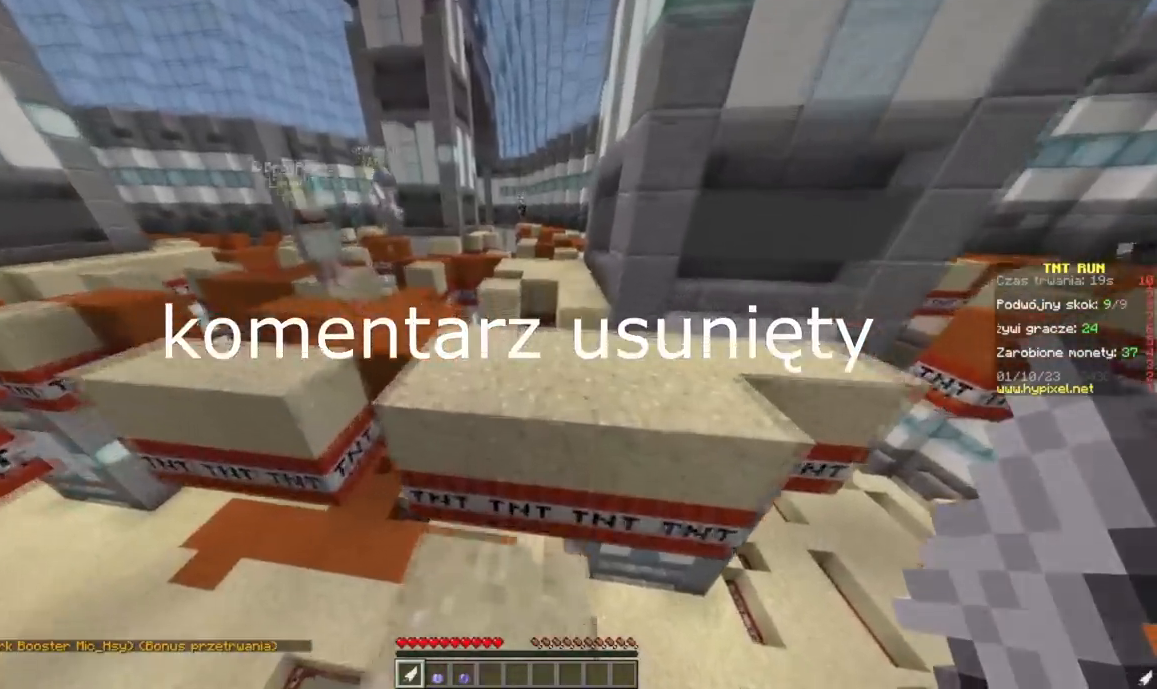
{"keys": ["w"], "mouse": [], "events": [[50, "a", "down"], [434, "a", "up"]]}
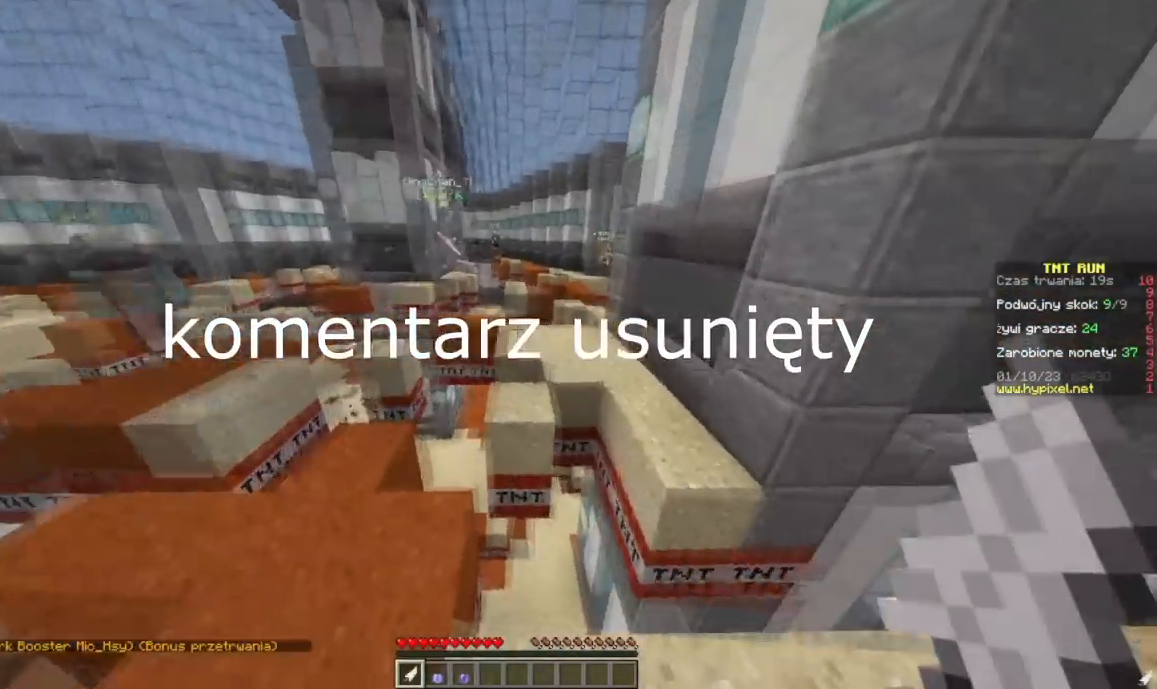
{"keys": ["w"], "mouse": [], "events": [[200, "d", "down"], [484, "d", "up"]]}
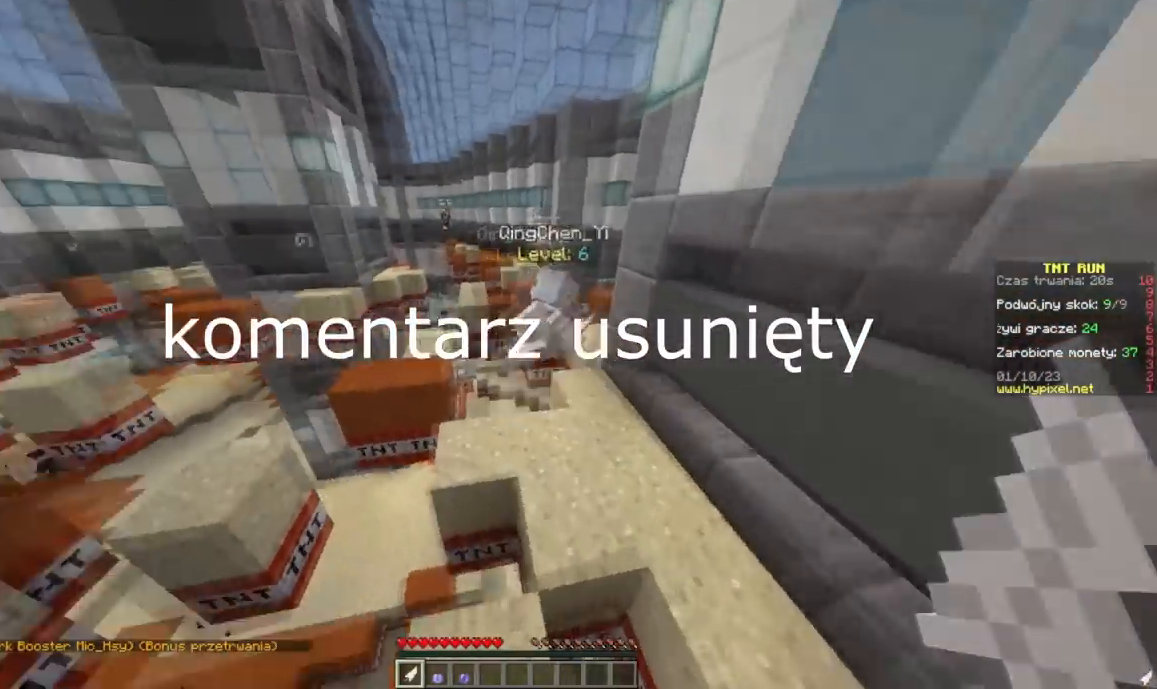
{"keys": ["w"], "mouse": [], "events": [[100, "d", "down"], [267, "d", "up"]]}
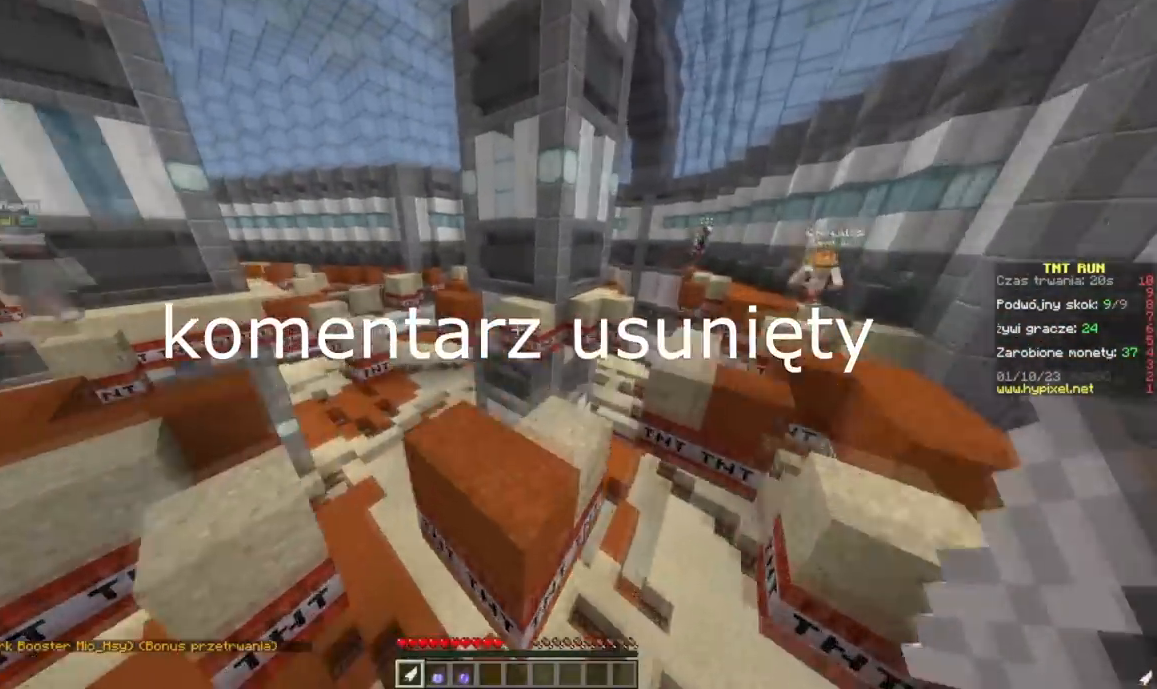
{"keys": ["w"], "mouse": [], "events": []}
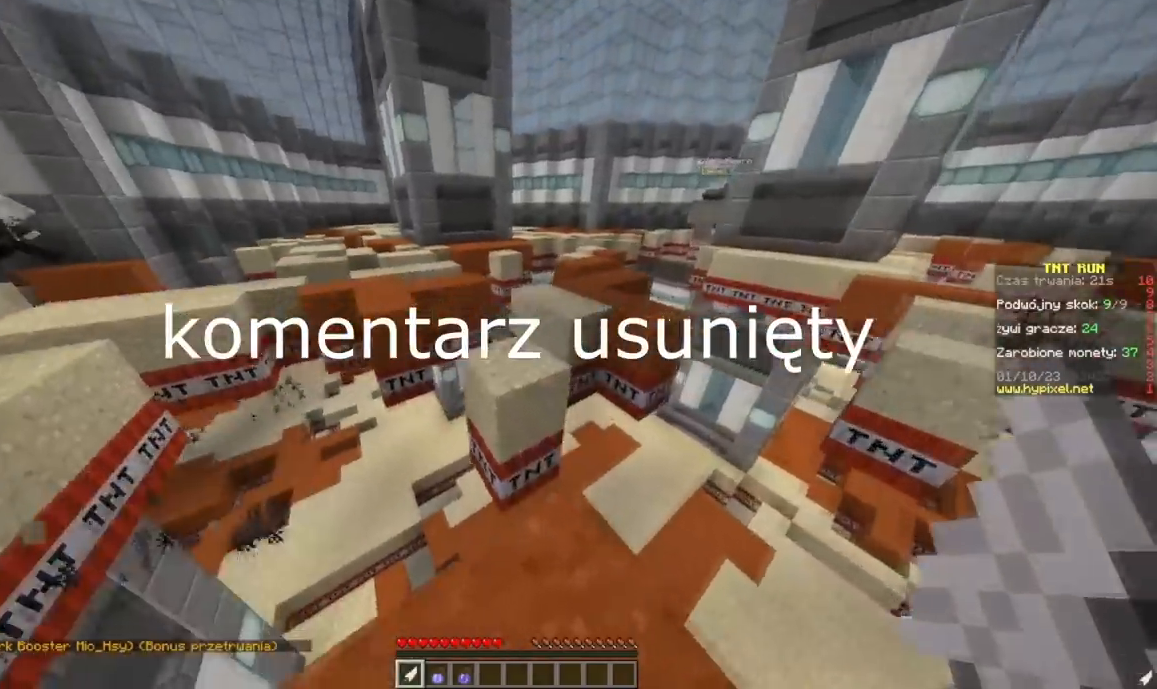
{"keys": ["d", "w"], "mouse": [], "events": [[67, "a", "down"], [351, "a", "up"], [384, "a", "down"], [417, "a", "up"], [484, "d", "down"]]}
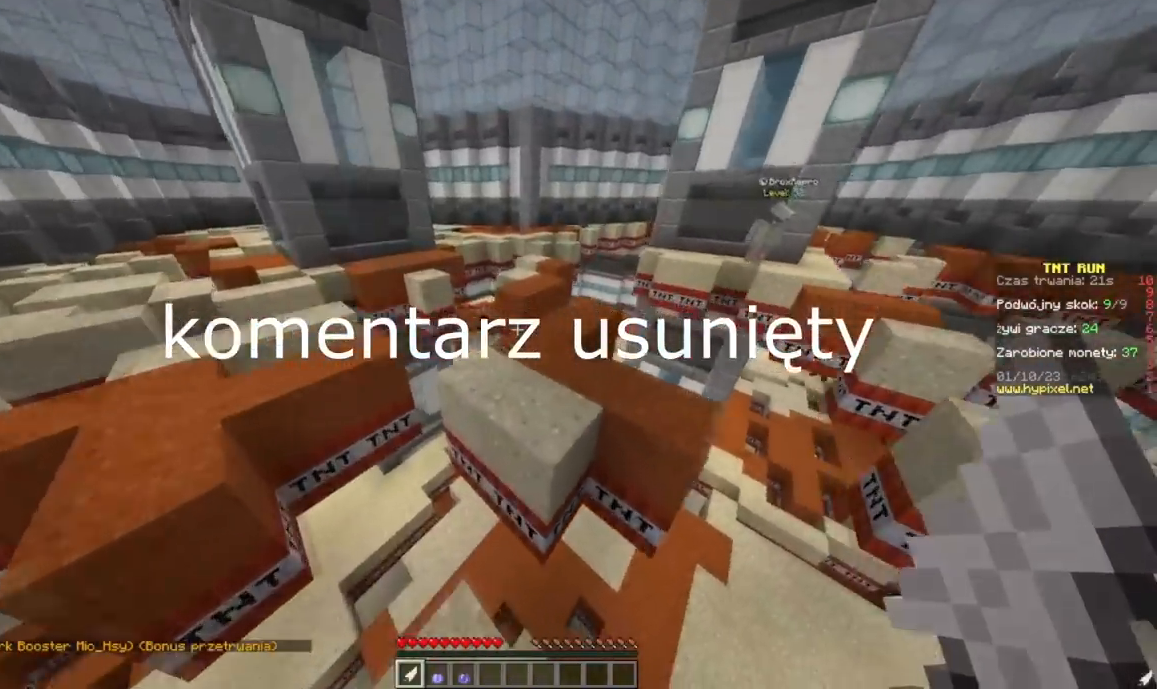
{"keys": ["w"], "mouse": [], "events": [[417, "d", "up"]]}
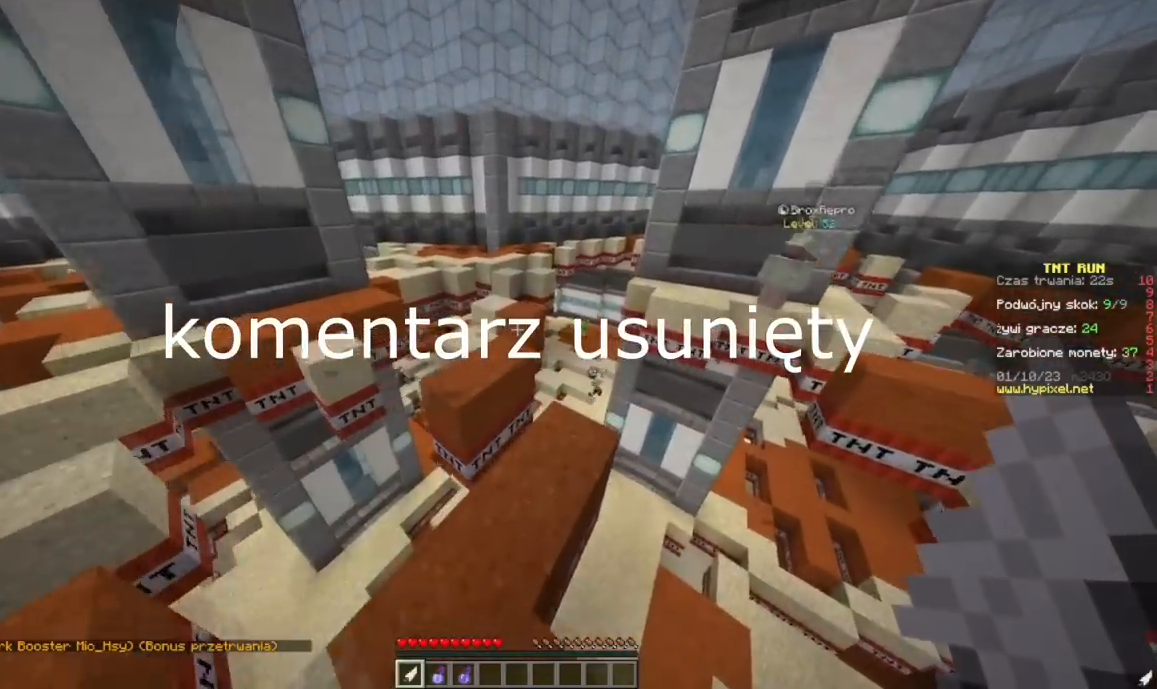
{"keys": ["w"], "mouse": [], "events": [[167, "a", "down"], [451, "a", "up"]]}
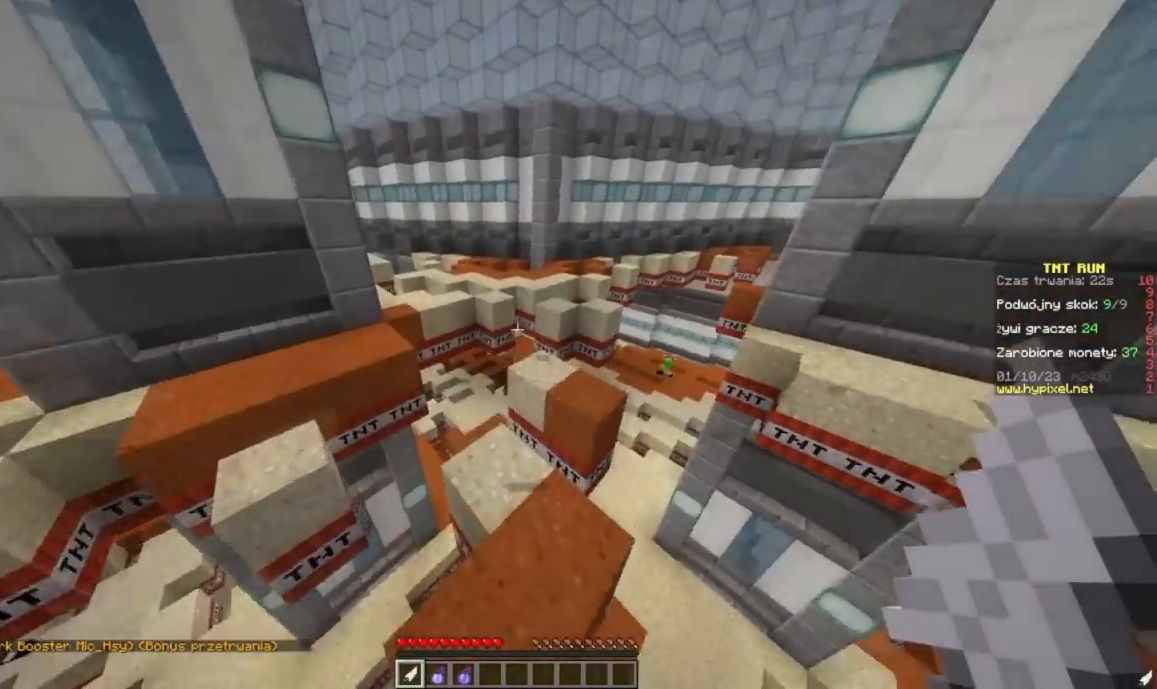
{"keys": ["a", "w"], "mouse": [], "events": [[116, "d", "down"], [383, "a", "down"], [433, "d", "up"]]}
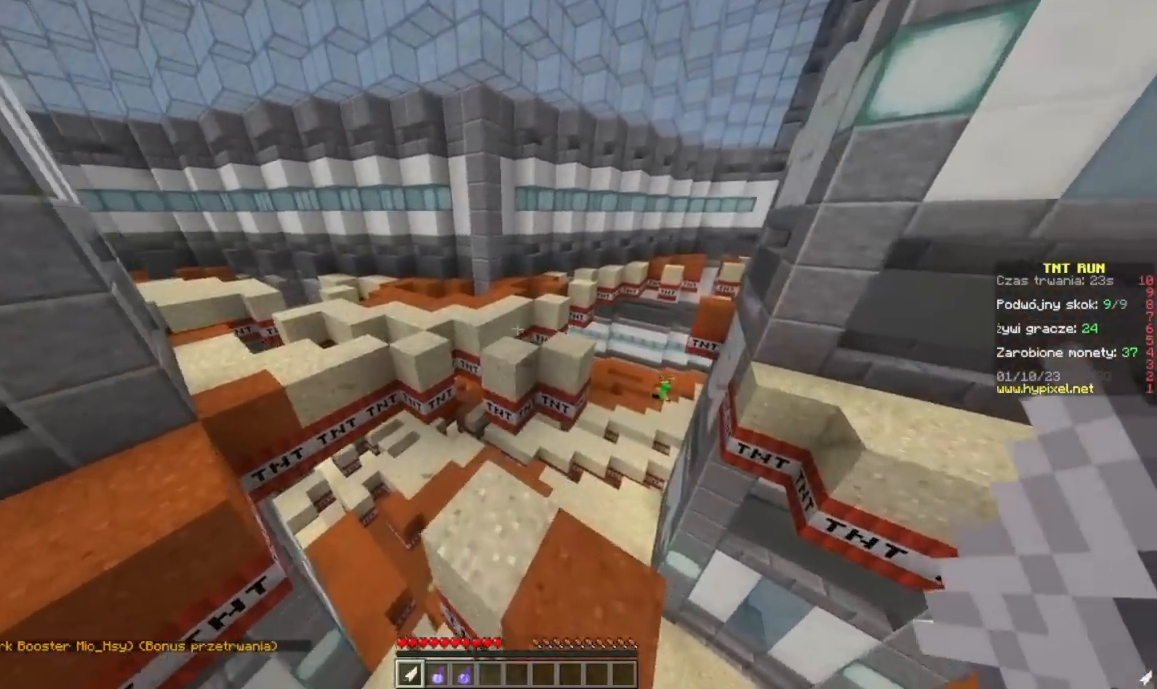
{"keys": ["w"], "mouse": [], "events": [[234, "a", "up"]]}